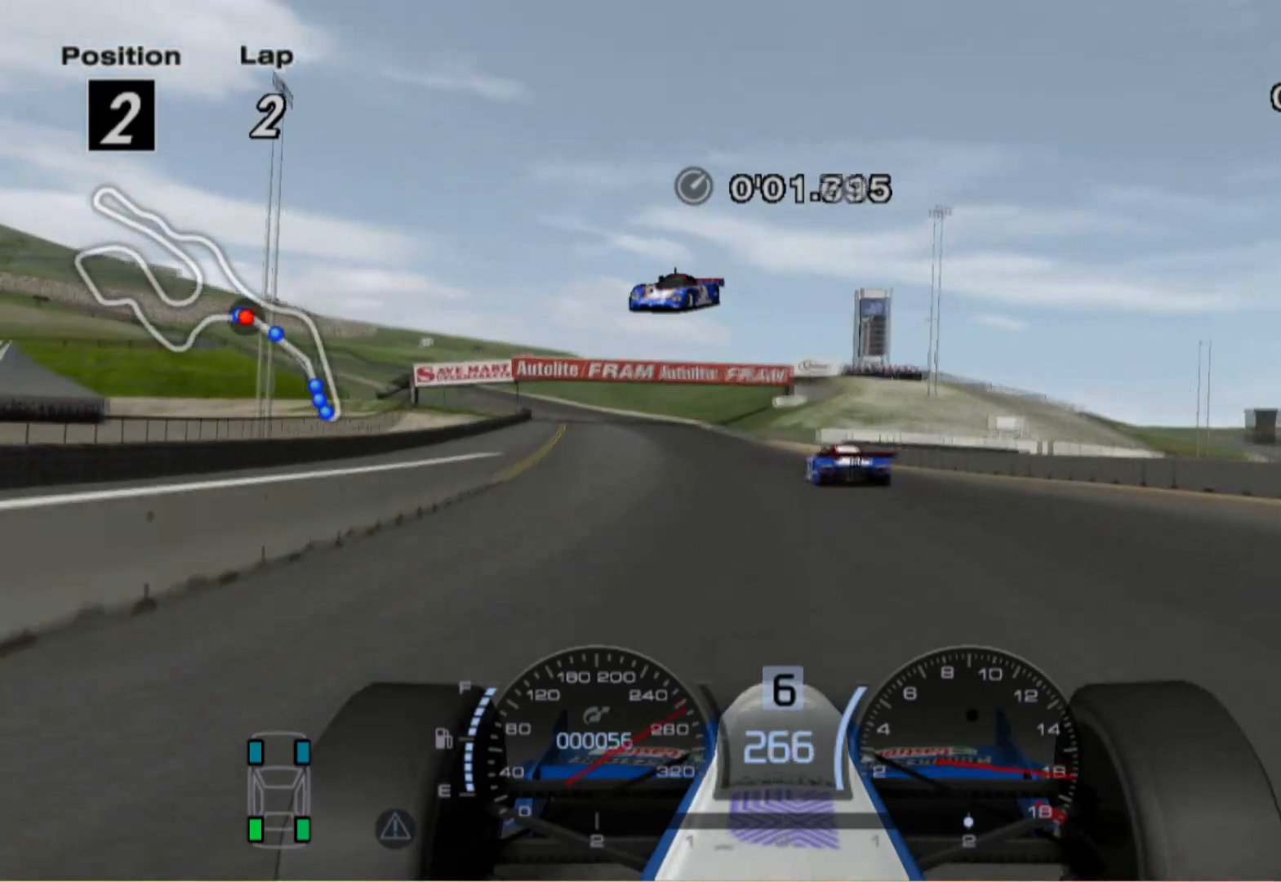
Gameplay with a controller (Xbox layout); each line is a JSON object with the inputs held at the frame after it. "events" lists button and stick changes between this image and that frame as [ms after this image, input, new state], when the widget could be followed in between. Not read: R2.
{"buttons": [], "left_stick": "left", "right_stick": "center", "events": []}
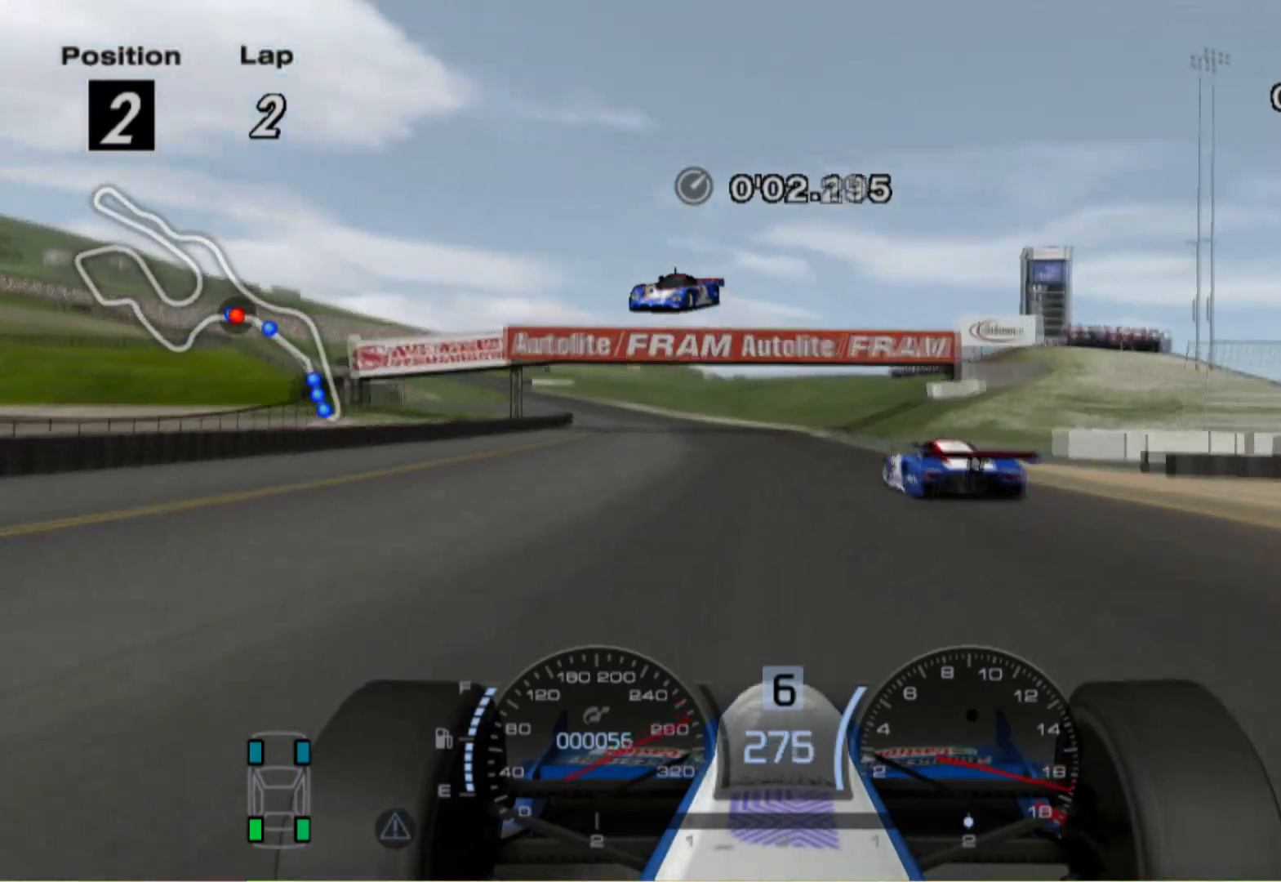
{"buttons": ["L2"], "left_stick": "left", "right_stick": "center", "events": [[200, "left_stick", "center"], [320, "L2", "down"], [480, "left_stick", "left"]]}
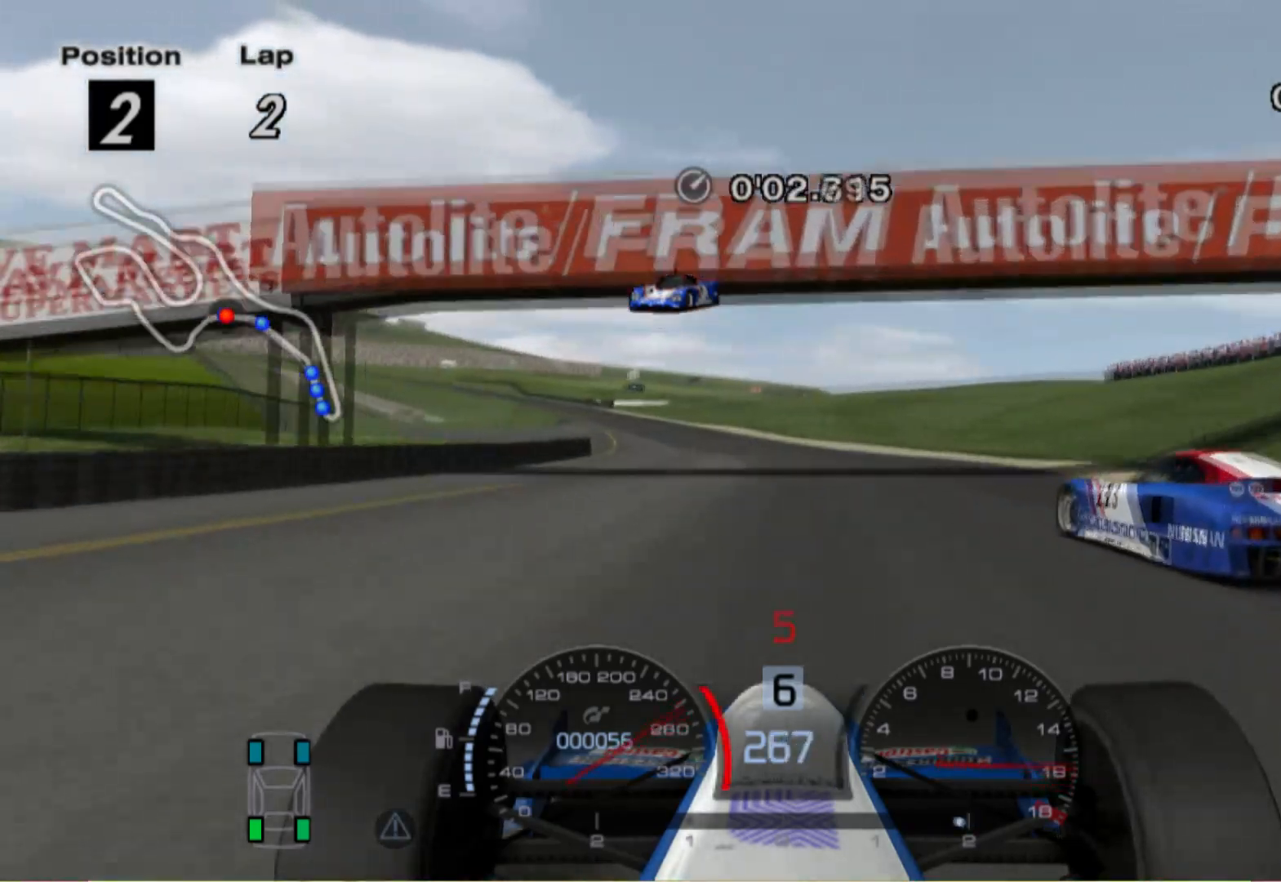
{"buttons": [], "left_stick": "left", "right_stick": "center", "events": [[120, "L2", "up"]]}
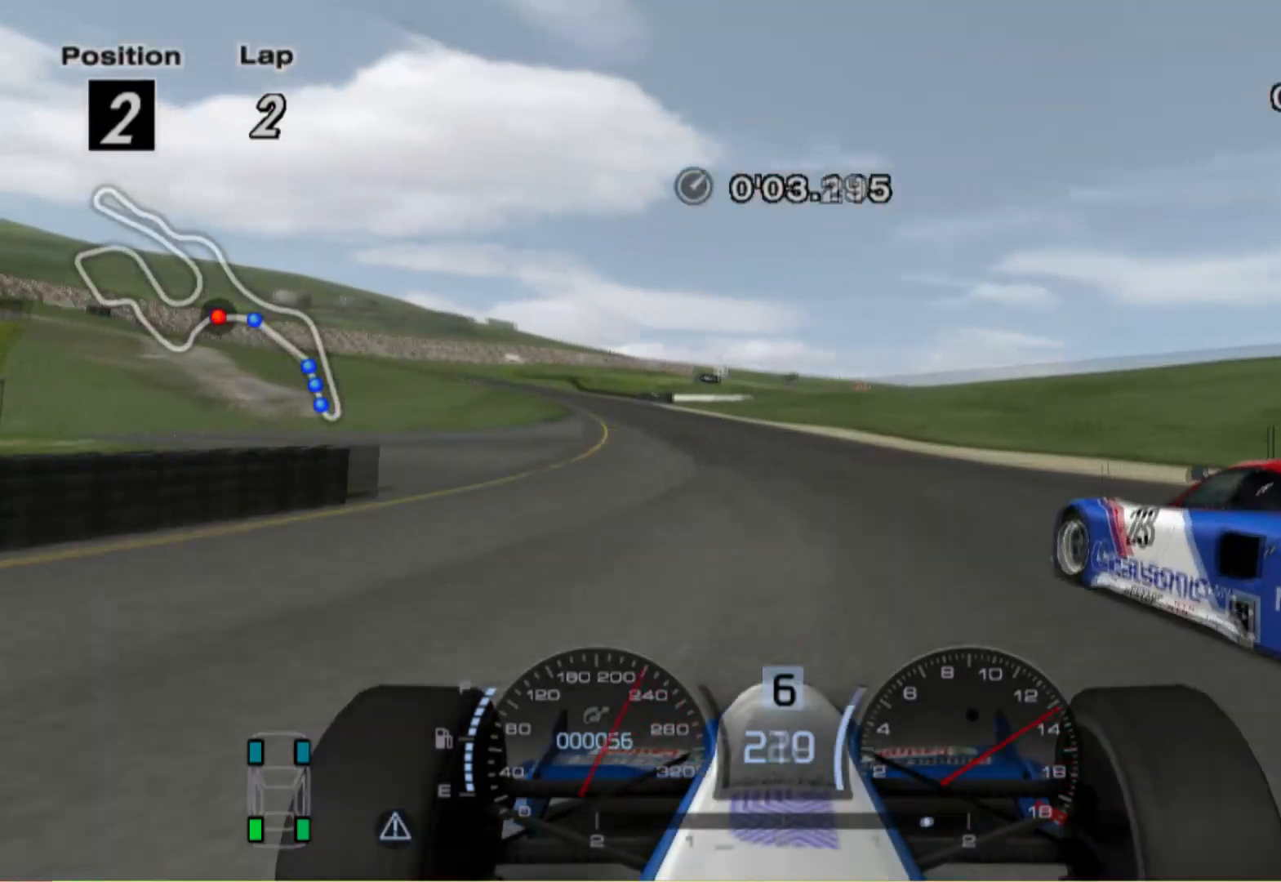
{"buttons": [], "left_stick": "left", "right_stick": "center", "events": []}
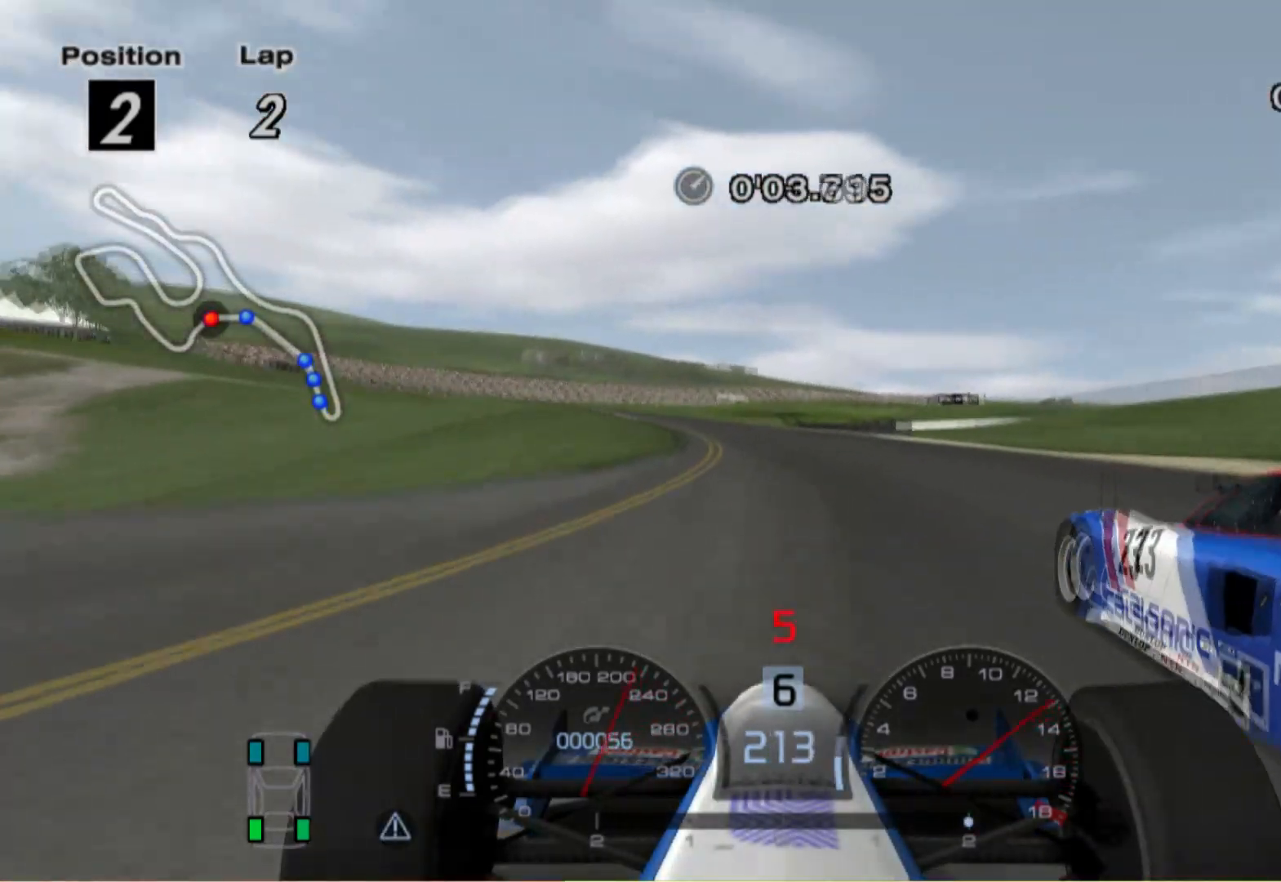
{"buttons": [], "left_stick": "right", "right_stick": "center", "events": [[20, "left_stick", "center"], [240, "left_stick", "right"]]}
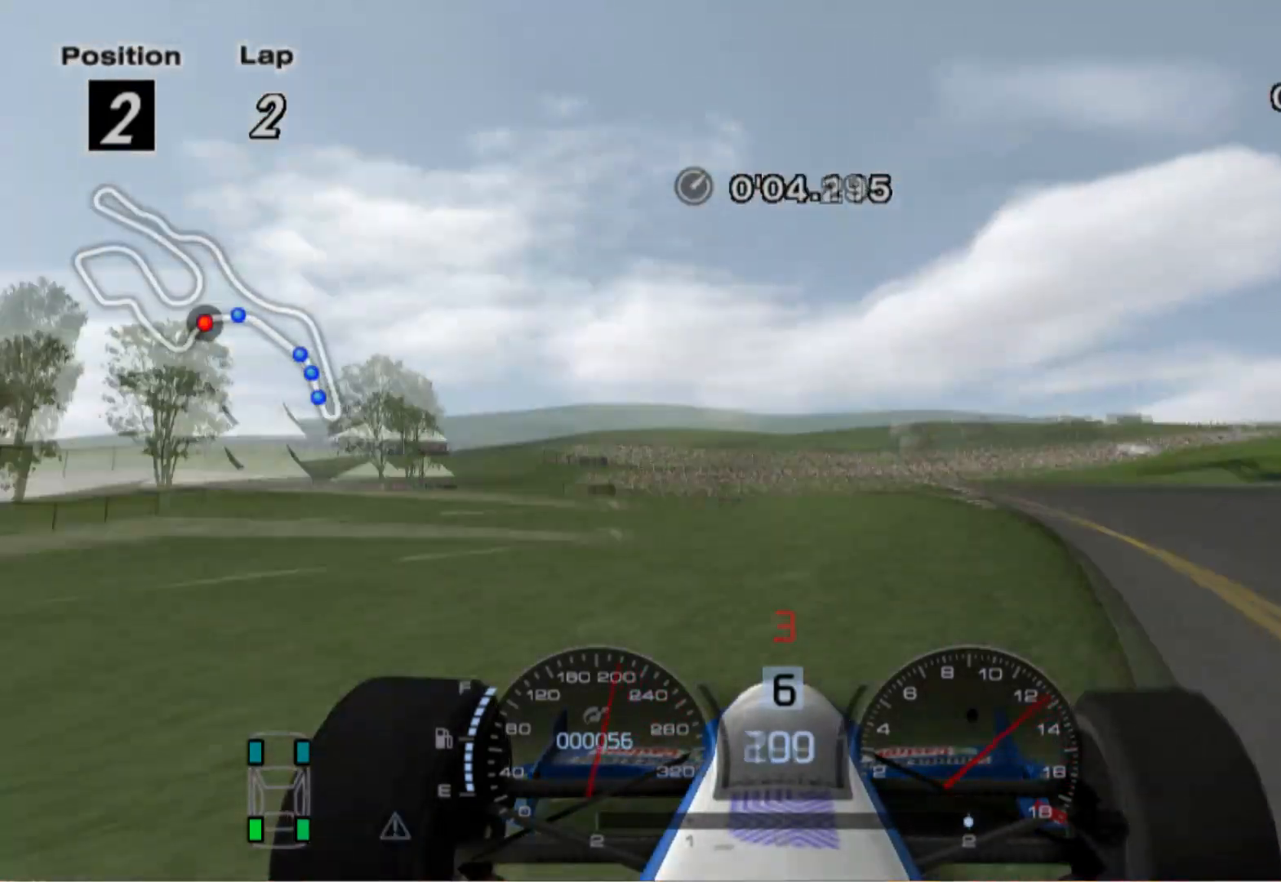
{"buttons": ["X"], "left_stick": "left", "right_stick": "center", "events": [[360, "left_stick", "center"], [400, "X", "down"], [500, "left_stick", "left"]]}
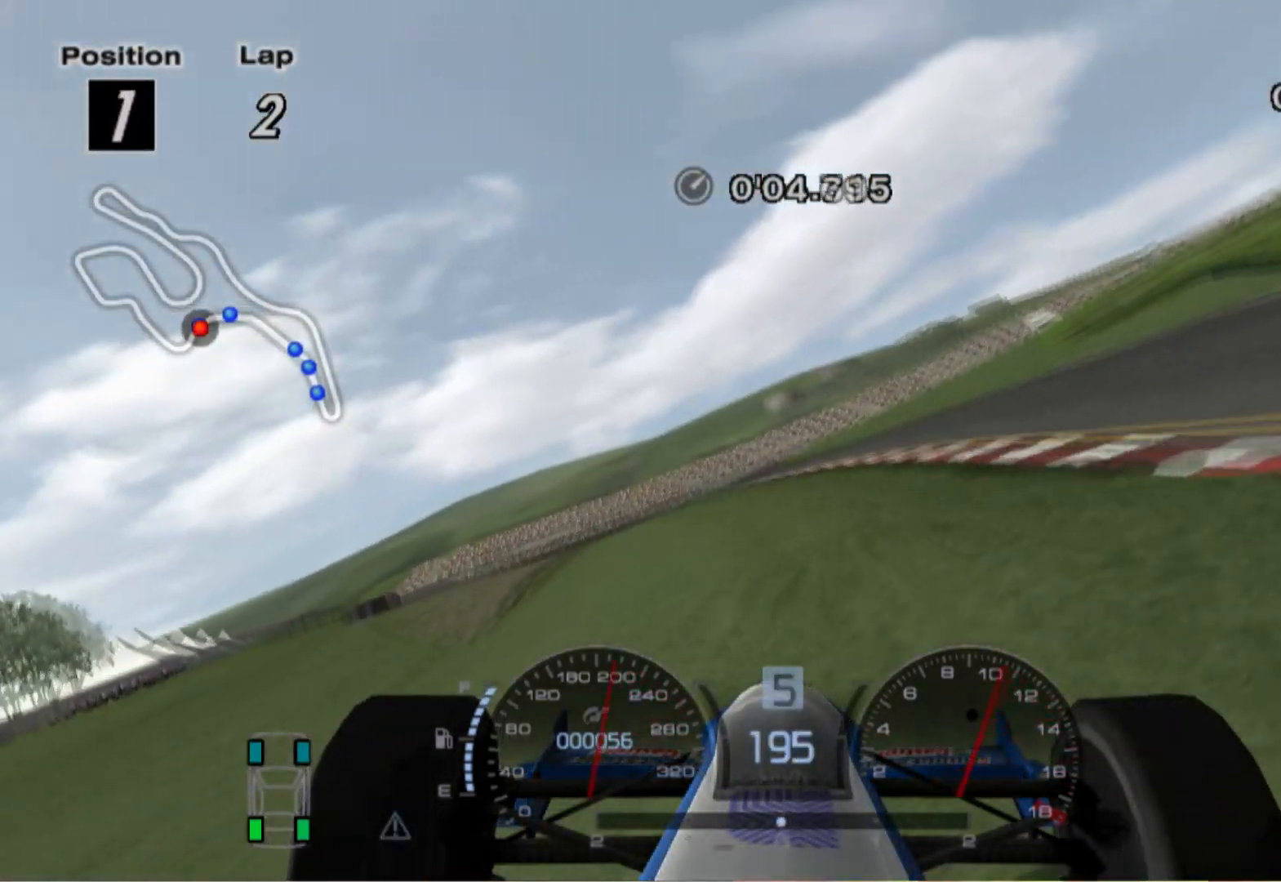
{"buttons": [], "left_stick": "right", "right_stick": "center", "events": [[20, "X", "up"], [200, "left_stick", "center"], [400, "left_stick", "right"]]}
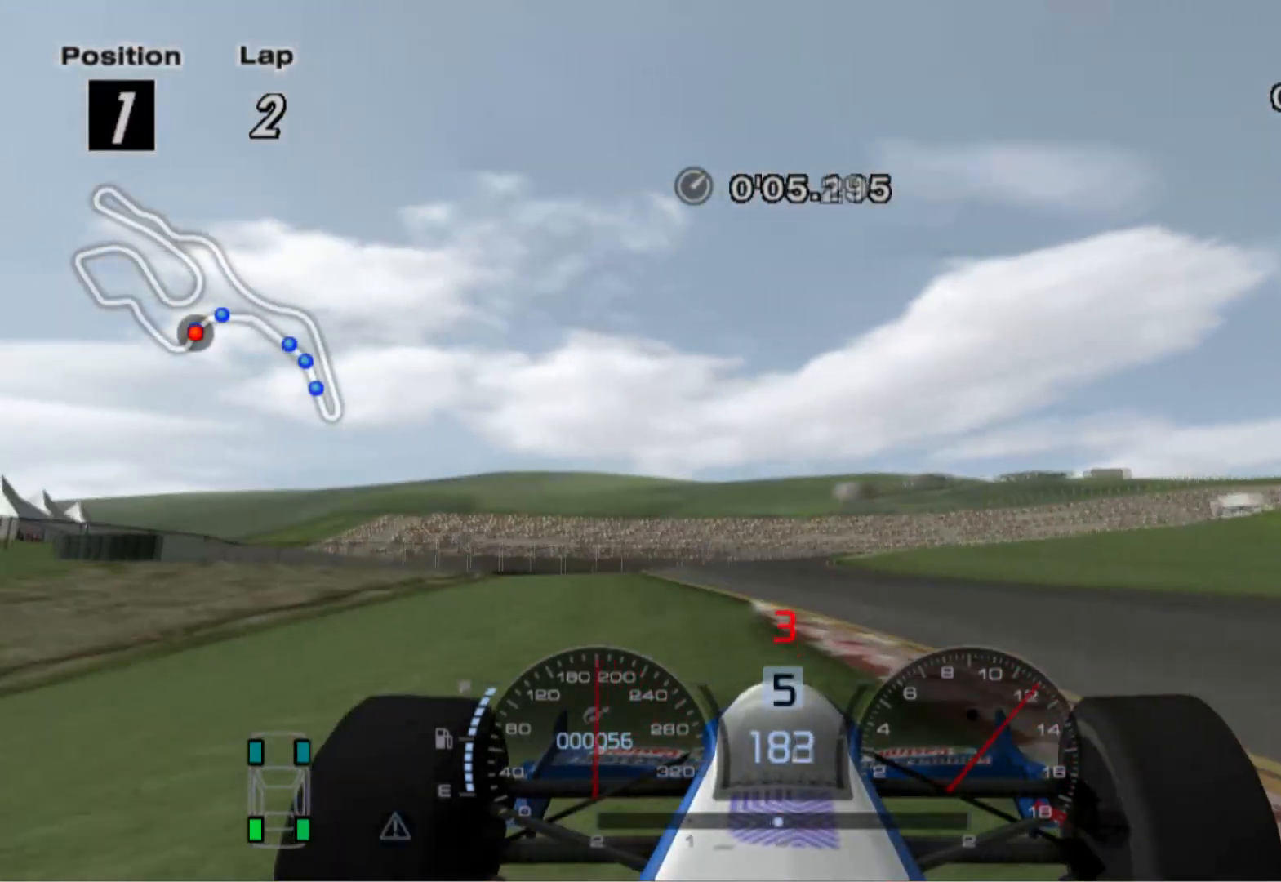
{"buttons": ["L2"], "left_stick": "center", "right_stick": "center", "events": [[40, "left_stick", "center"], [160, "left_stick", "right"], [280, "L2", "down"], [300, "left_stick", "center"]]}
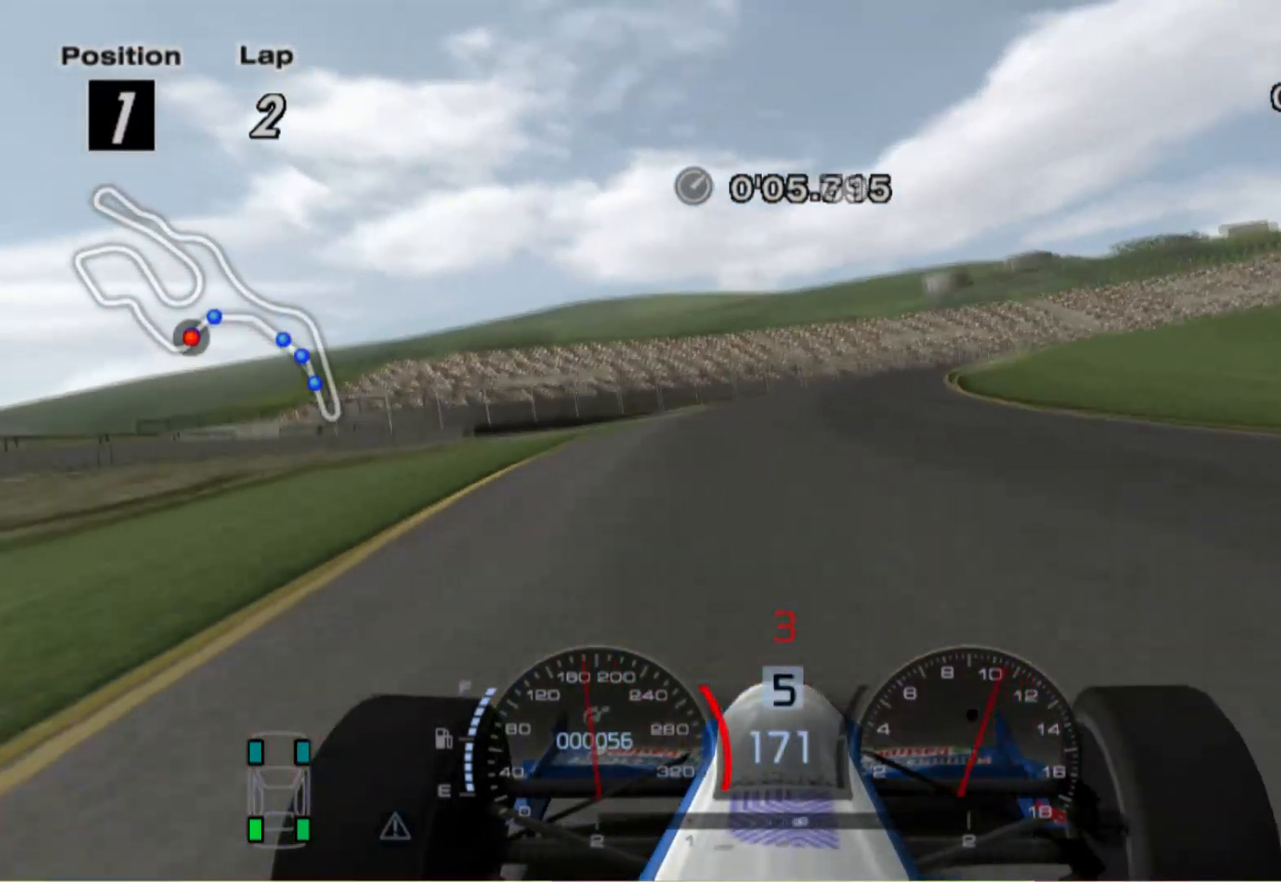
{"buttons": ["L2"], "left_stick": "right", "right_stick": "center", "events": [[100, "left_stick", "right"], [160, "X", "down"], [300, "X", "up"]]}
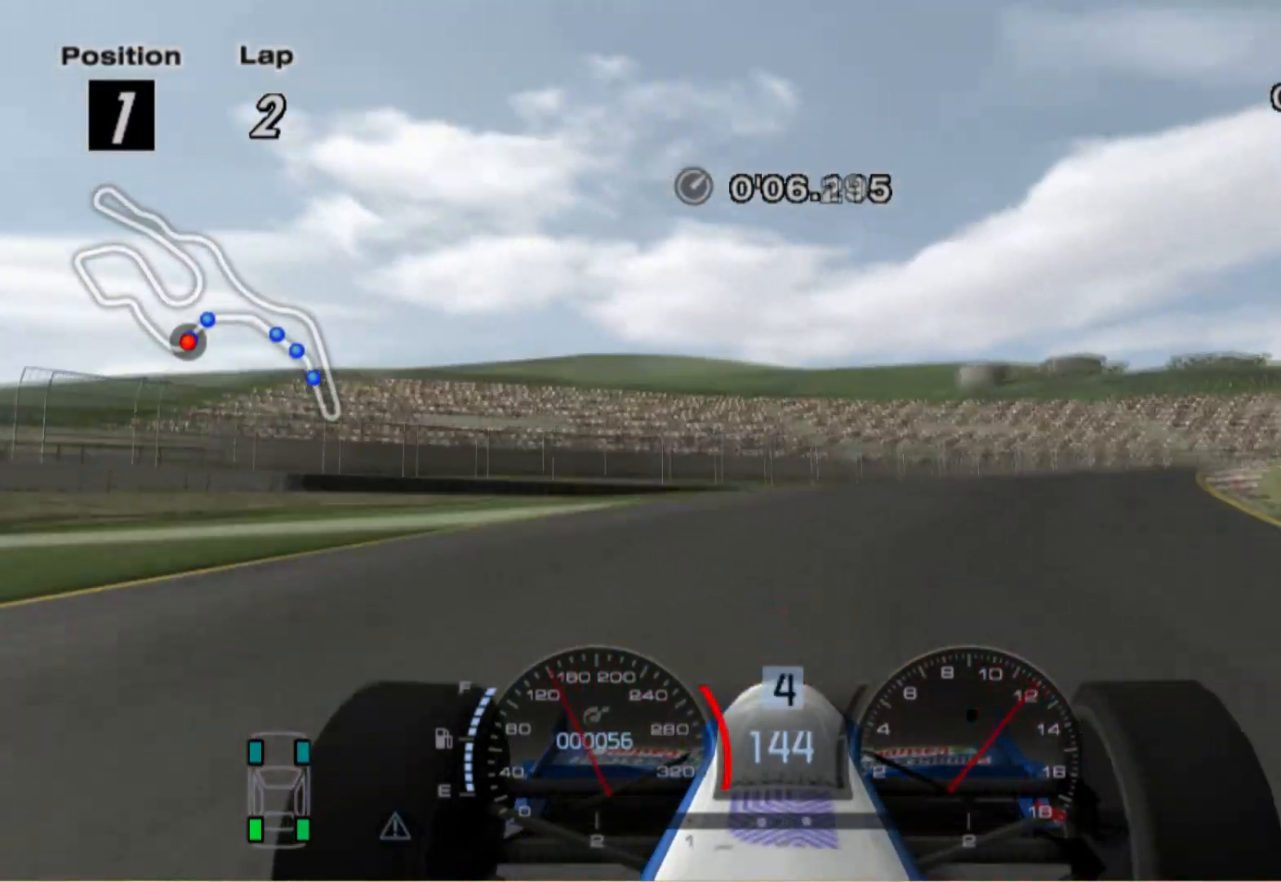
{"buttons": ["X", "L2"], "left_stick": "right", "right_stick": "center", "events": [[500, "X", "down"]]}
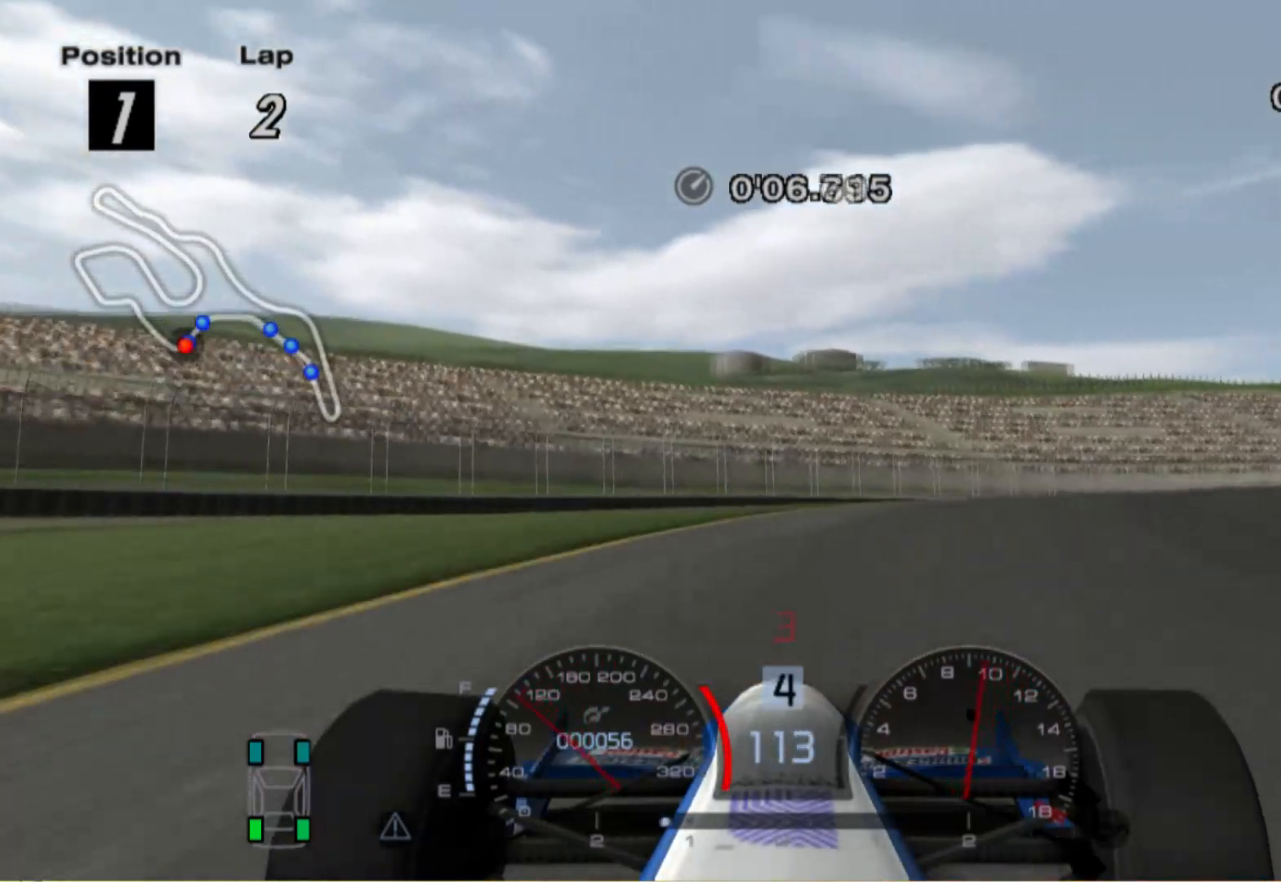
{"buttons": [], "left_stick": "right", "right_stick": "center", "events": [[140, "X", "up"], [400, "L2", "up"]]}
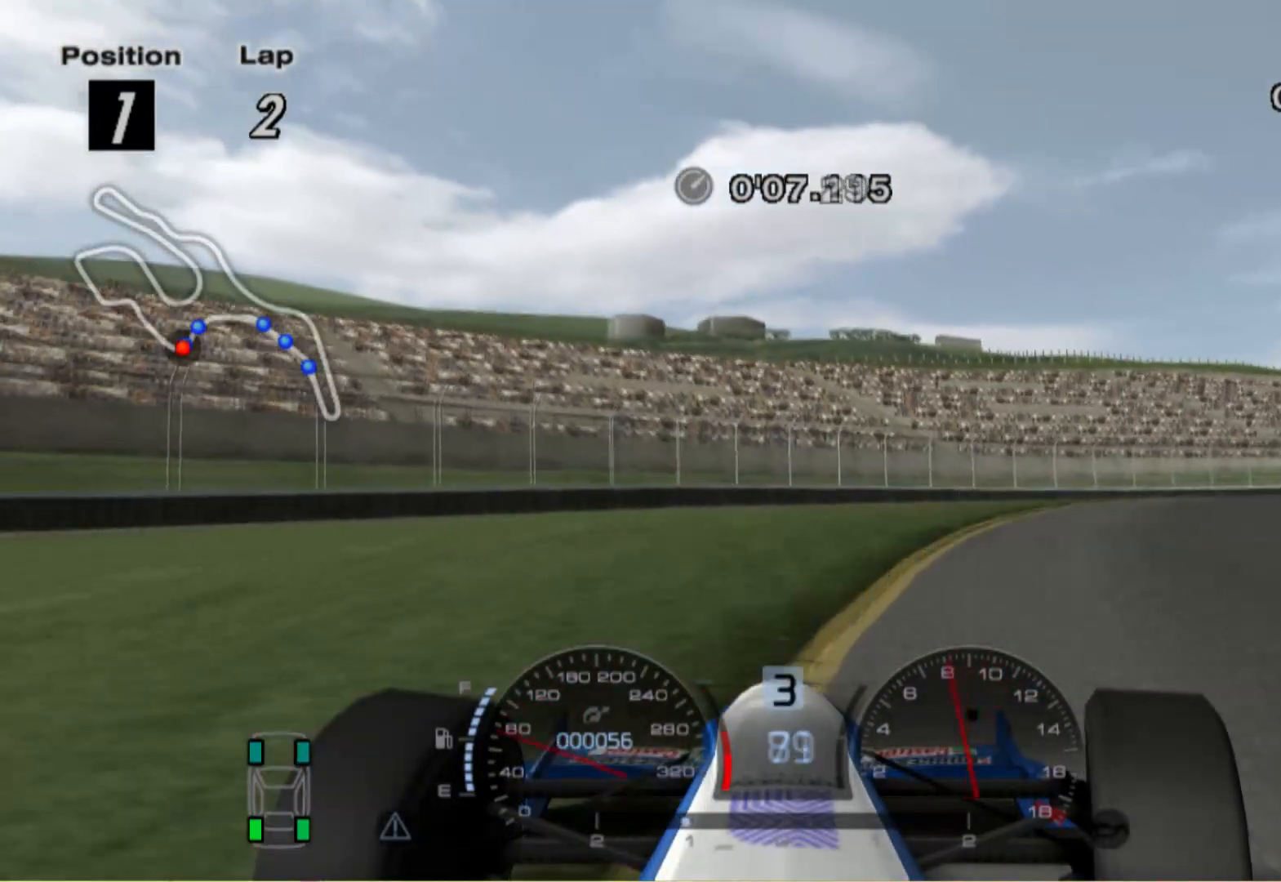
{"buttons": [], "left_stick": "right", "right_stick": "center", "events": []}
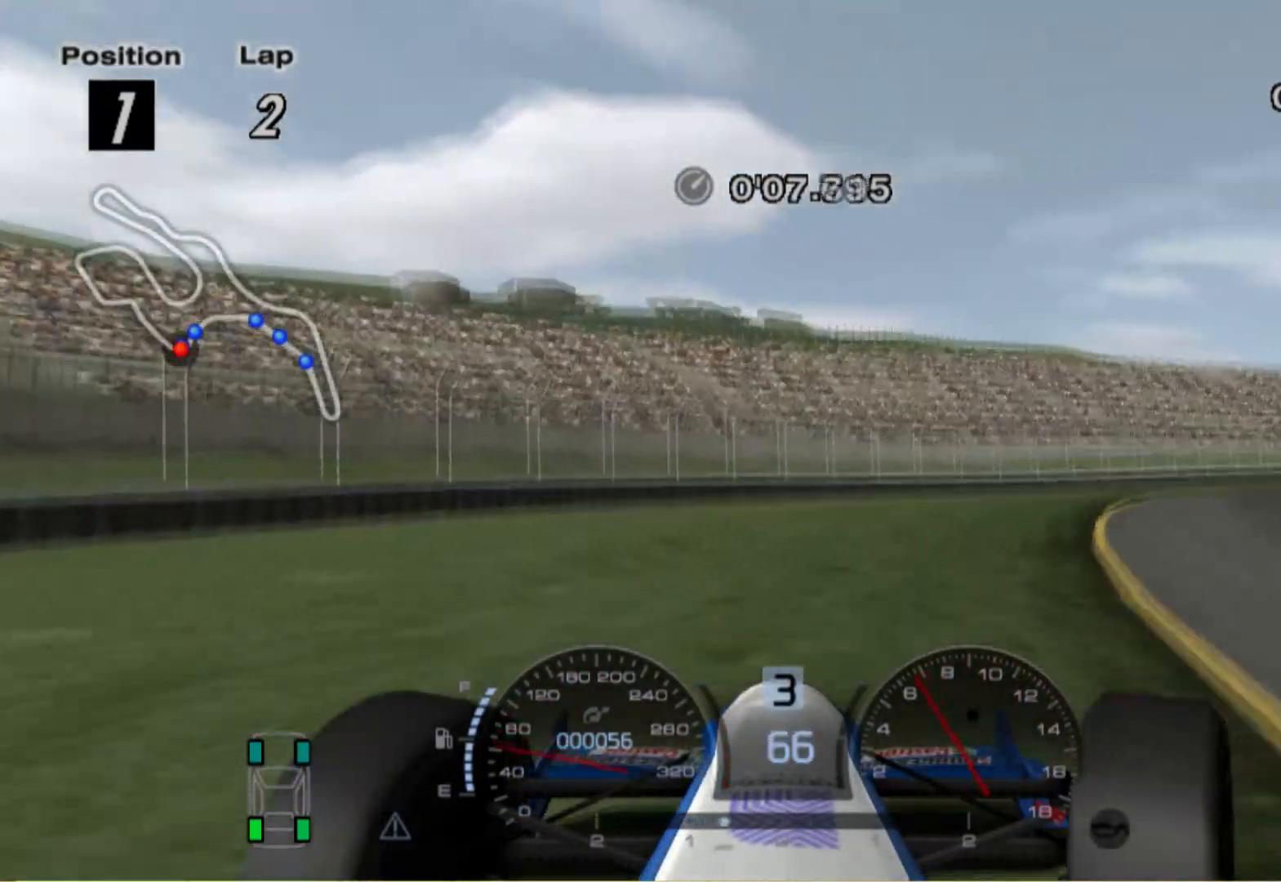
{"buttons": [], "left_stick": "right", "right_stick": "center", "events": []}
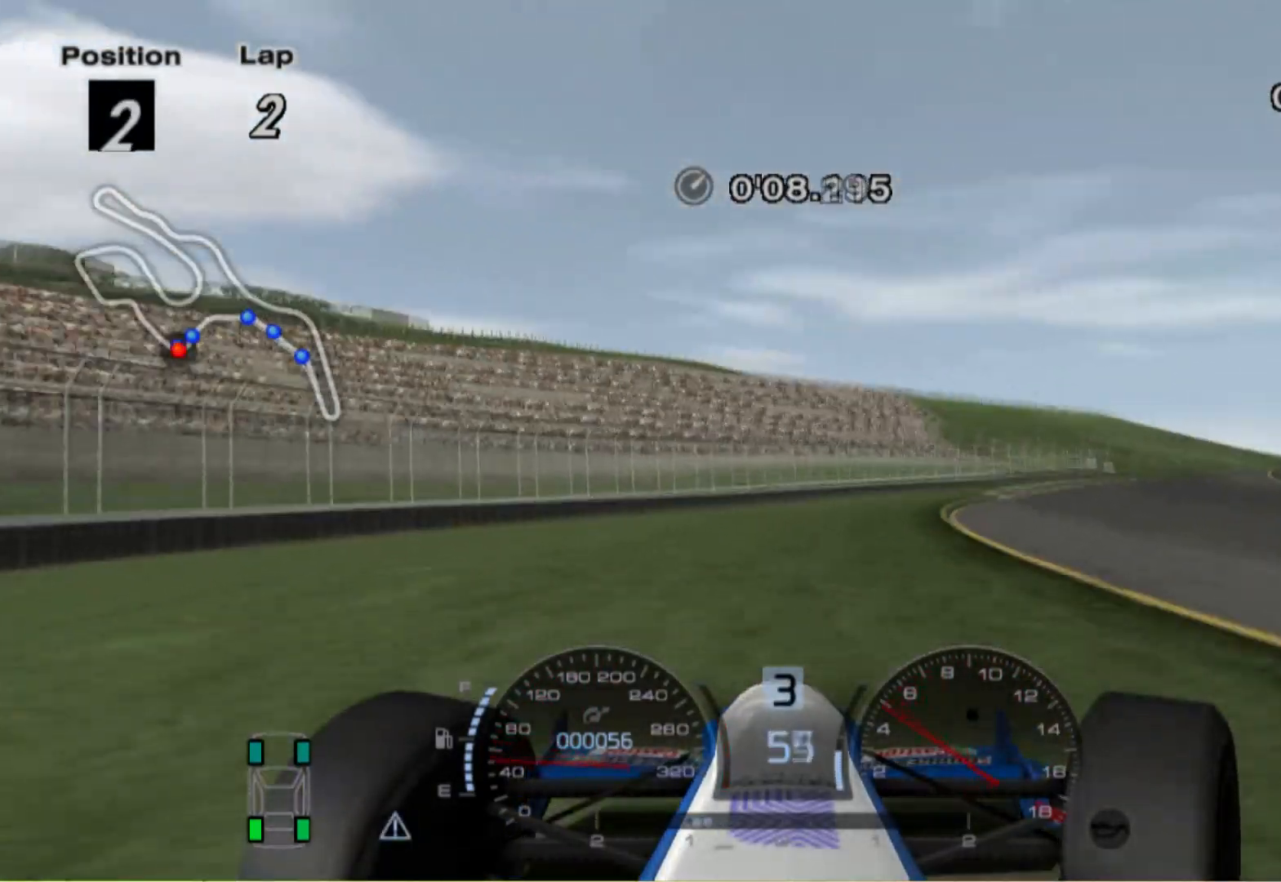
{"buttons": [], "left_stick": "left", "right_stick": "center", "events": [[100, "left_stick", "center"], [320, "left_stick", "left"]]}
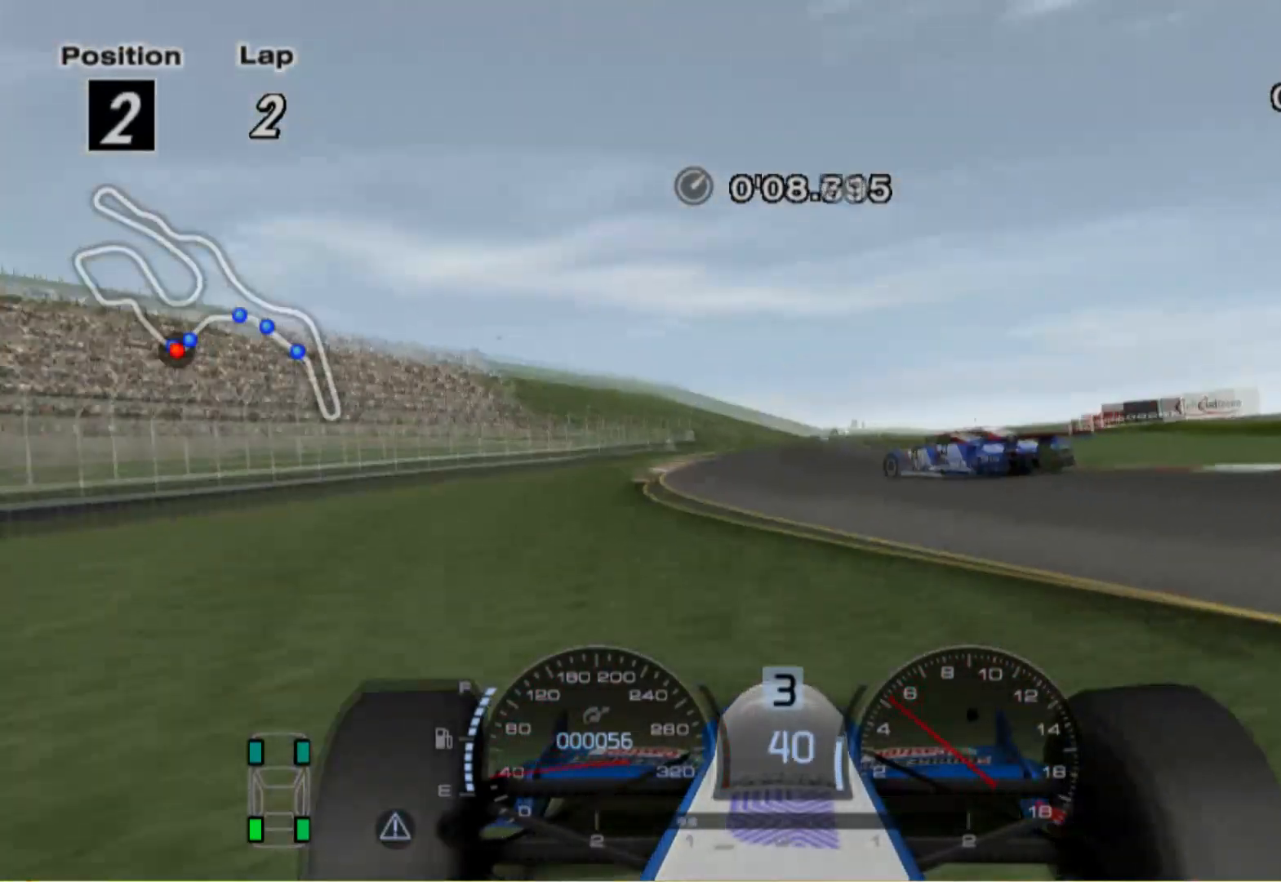
{"buttons": [], "left_stick": "left", "right_stick": "center", "events": []}
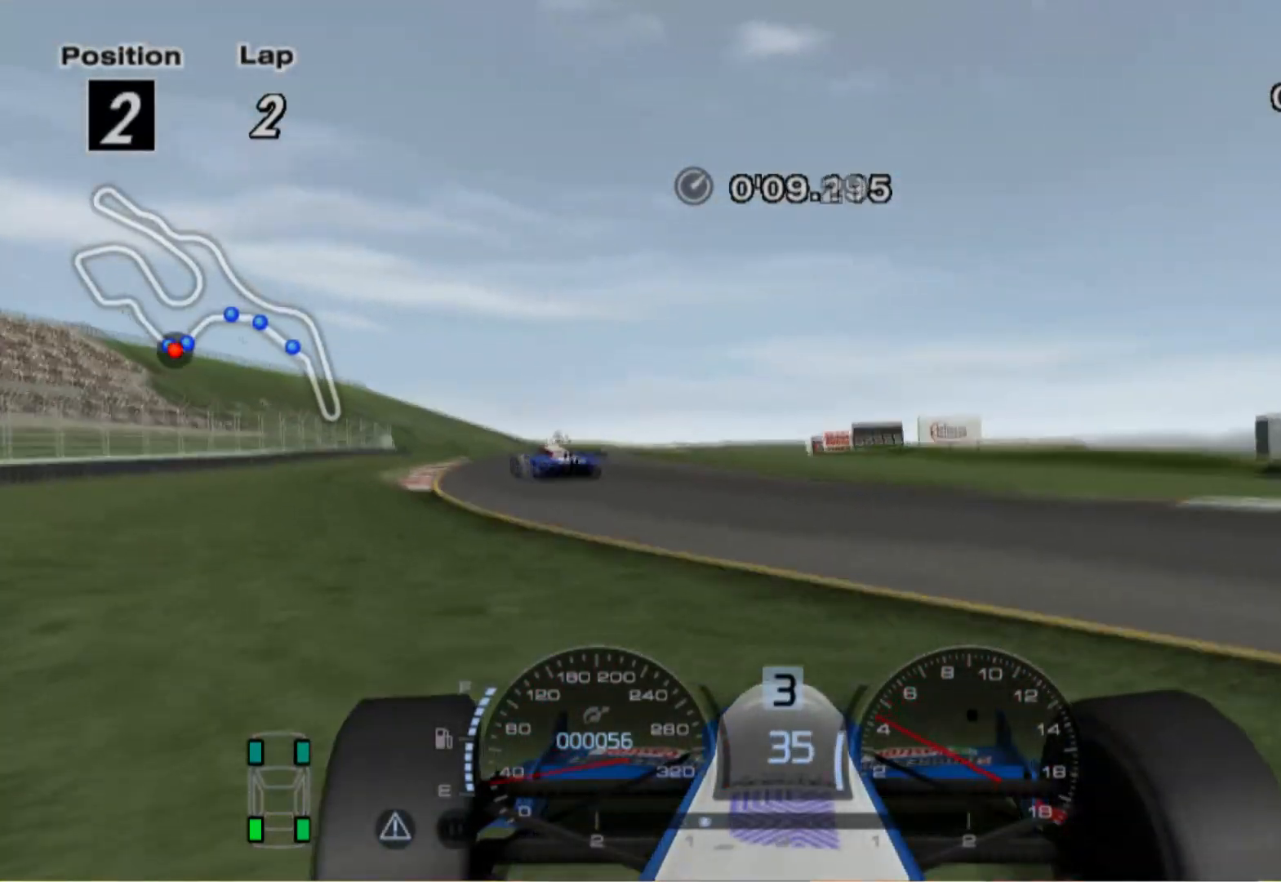
{"buttons": [], "left_stick": "center", "right_stick": "center", "events": [[420, "left_stick", "center"]]}
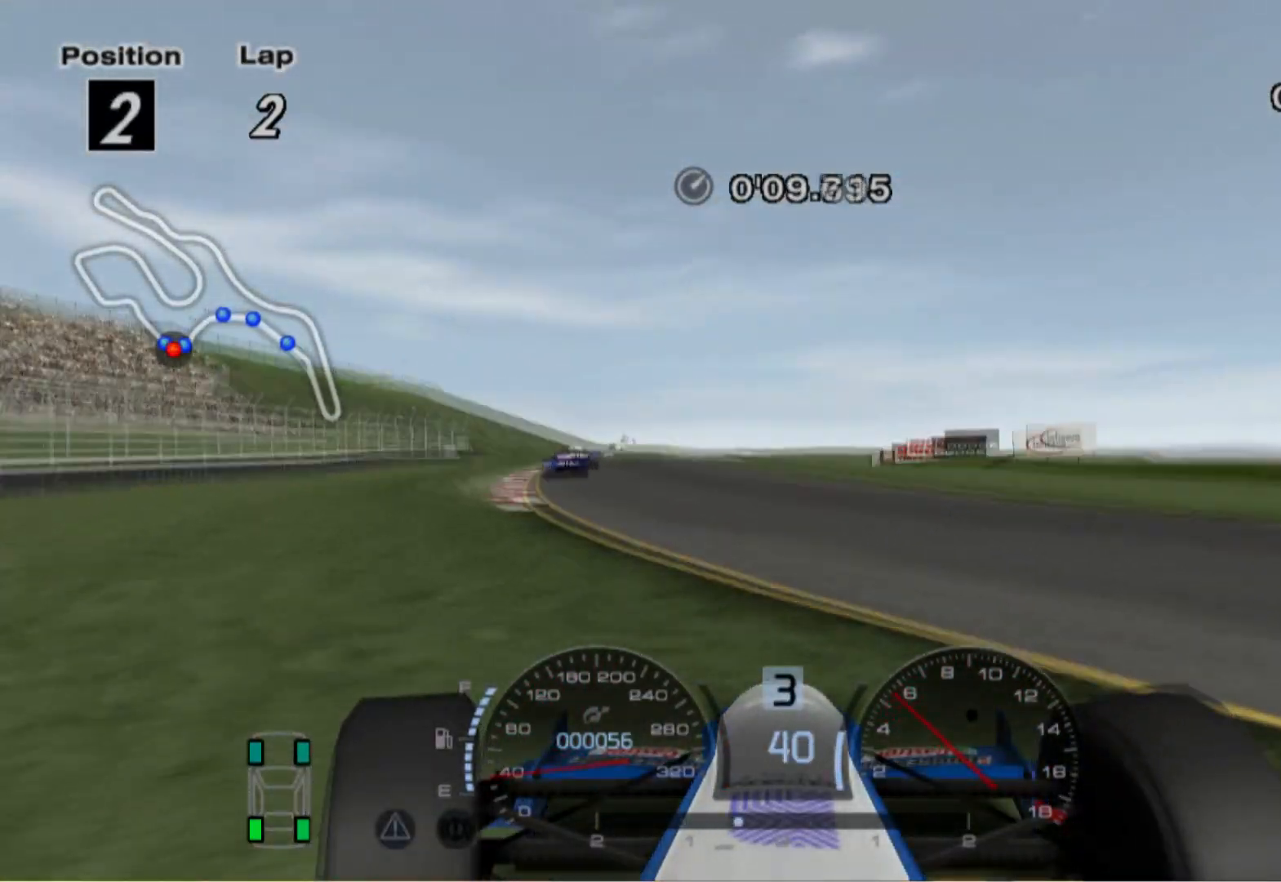
{"buttons": [], "left_stick": "center", "right_stick": "center", "events": [[80, "left_stick", "right"], [340, "left_stick", "center"]]}
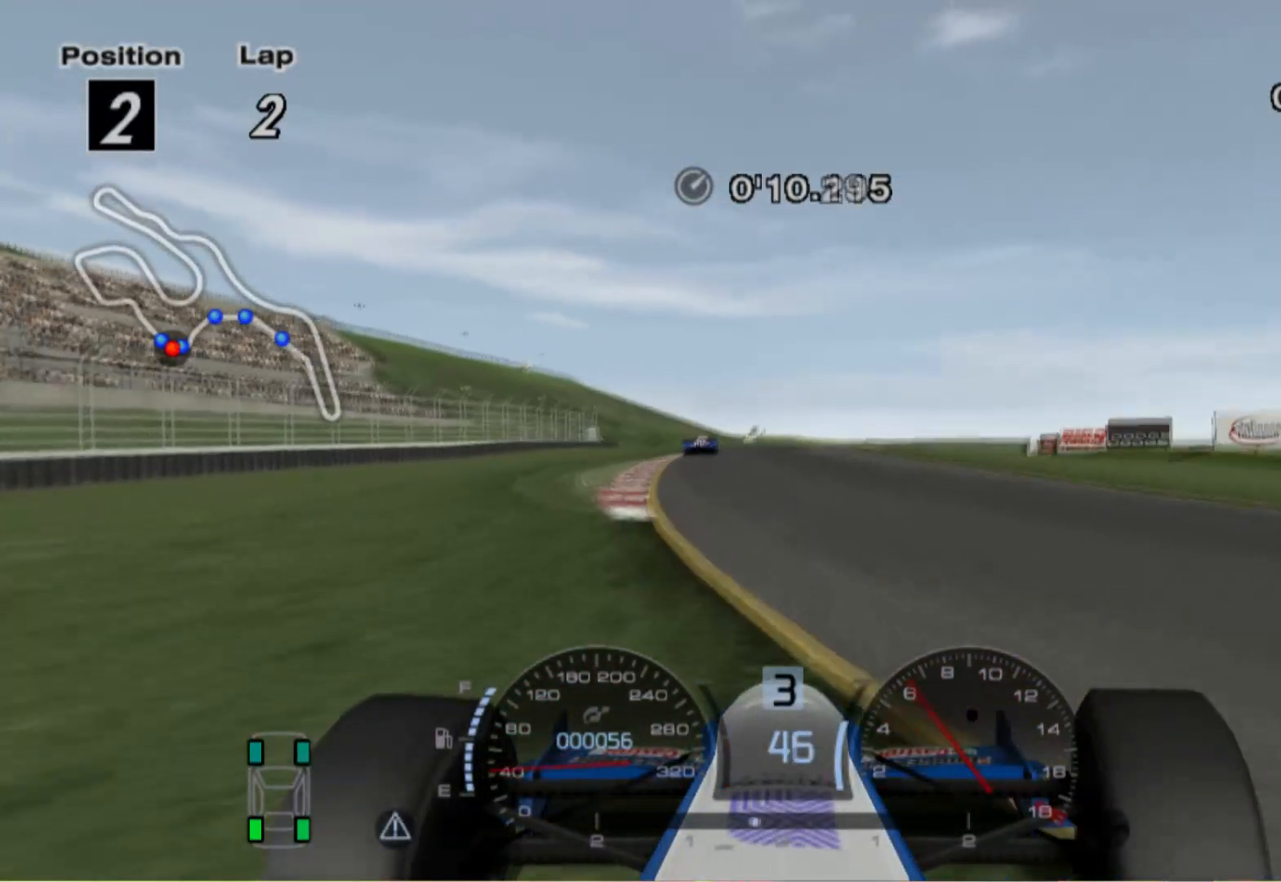
{"buttons": [], "left_stick": "center", "right_stick": "center", "events": [[360, "left_stick", "left"], [500, "left_stick", "center"]]}
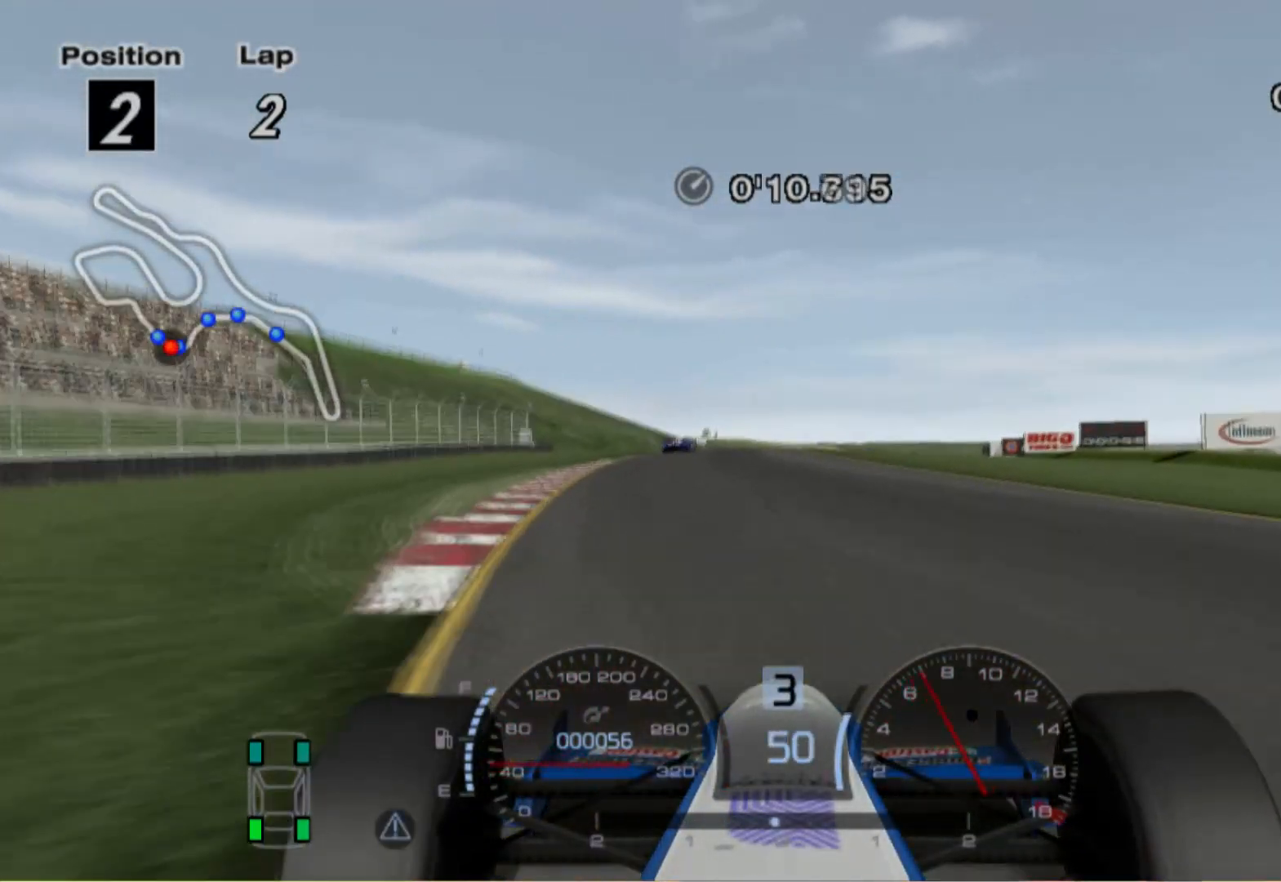
{"buttons": [], "left_stick": "center", "right_stick": "center", "events": []}
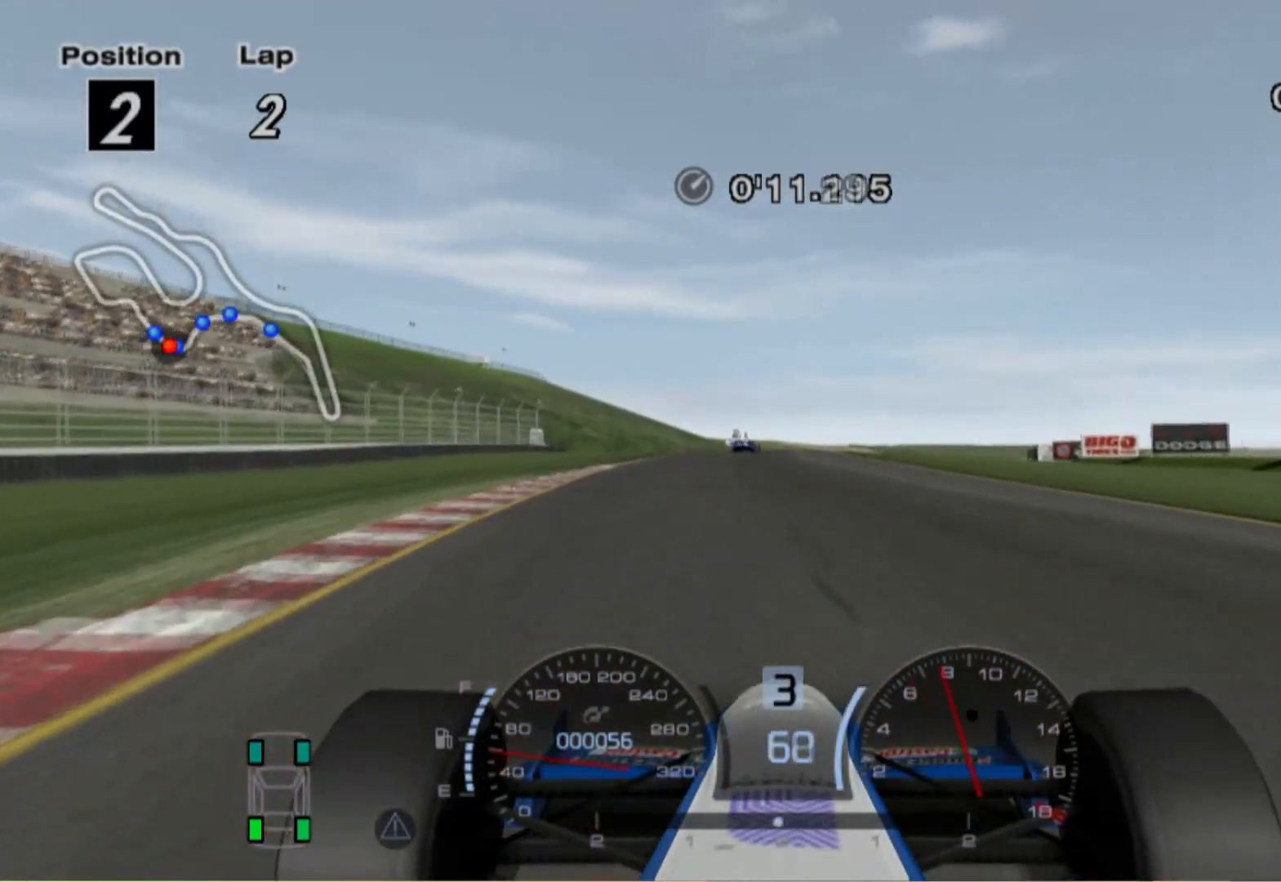
{"buttons": [], "left_stick": "center", "right_stick": "center", "events": []}
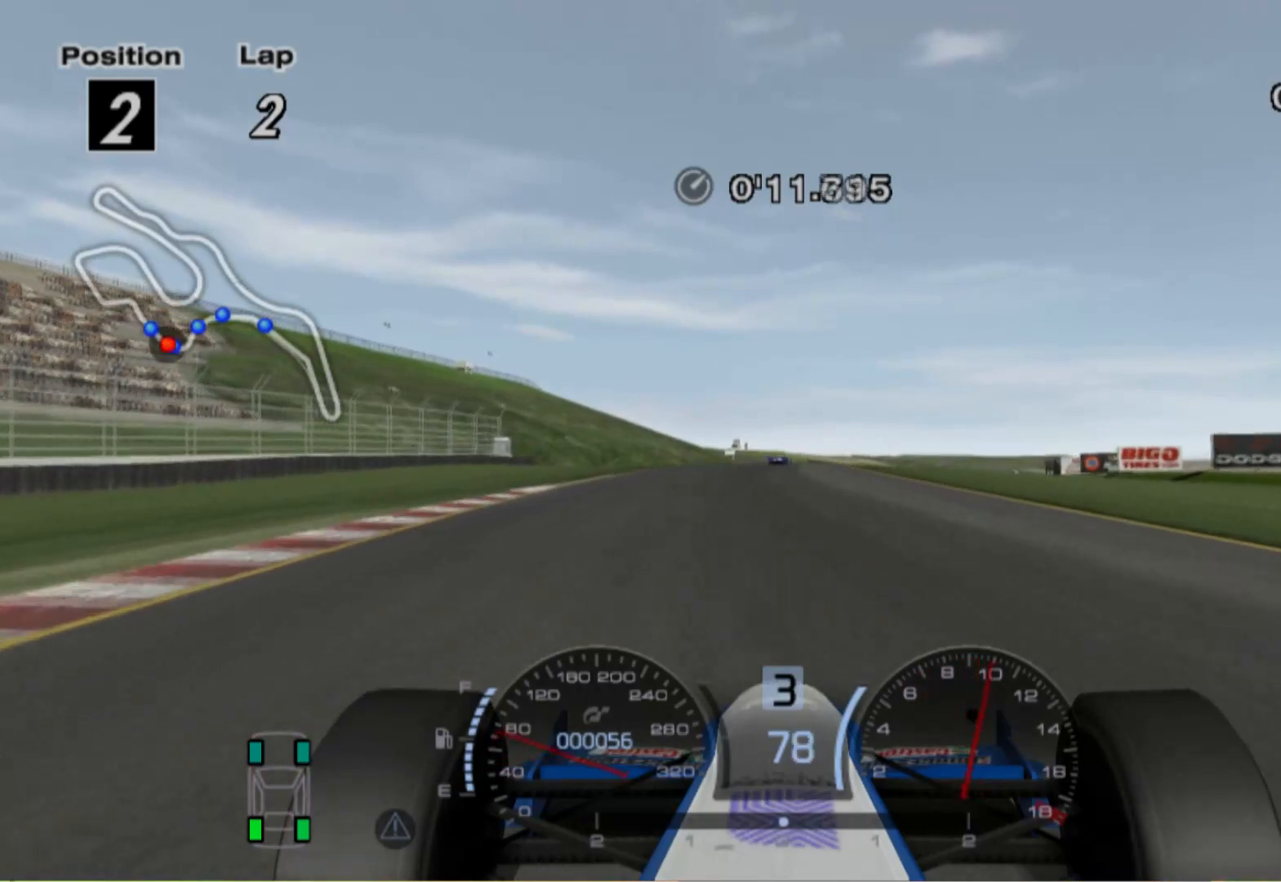
{"buttons": [], "left_stick": "center", "right_stick": "center", "events": []}
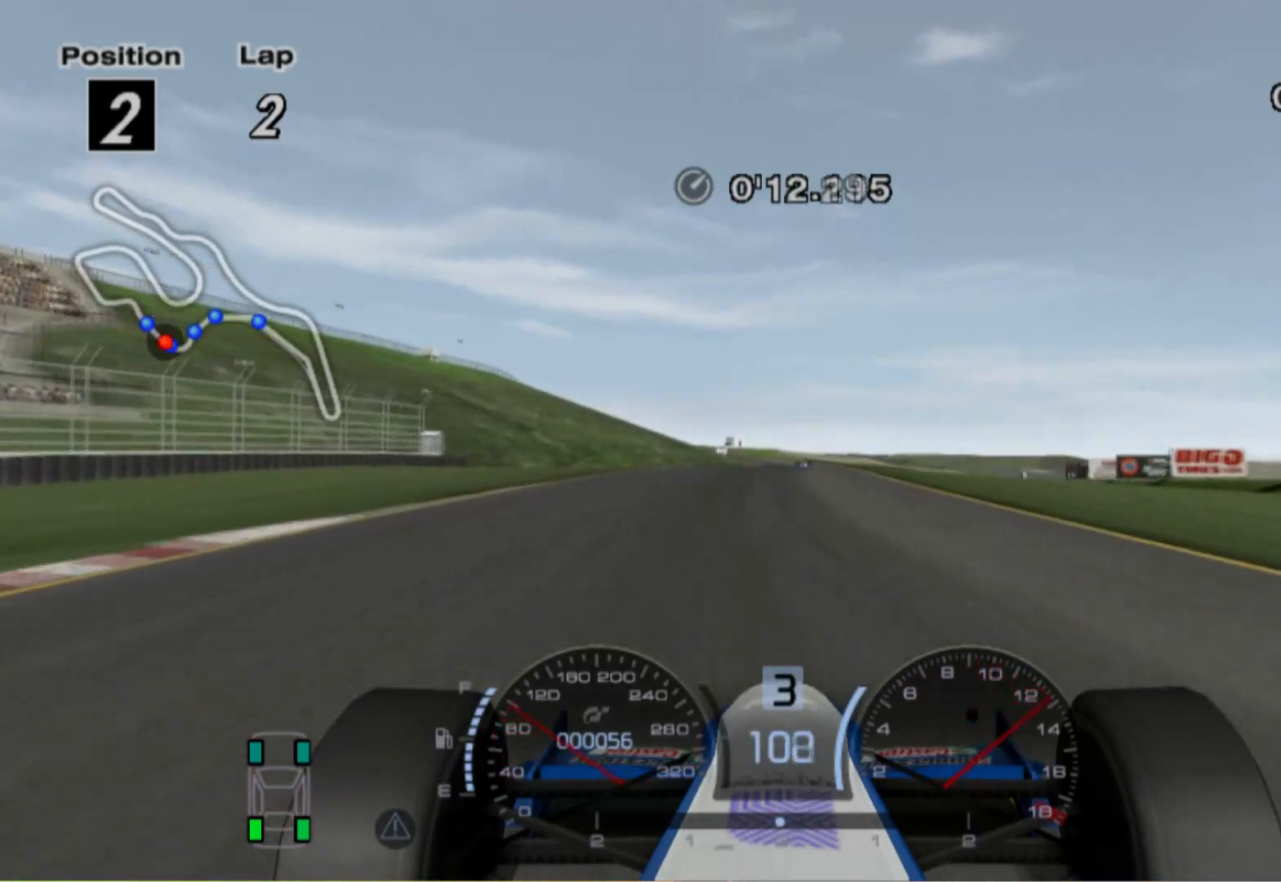
{"buttons": [], "left_stick": "center", "right_stick": "center", "events": []}
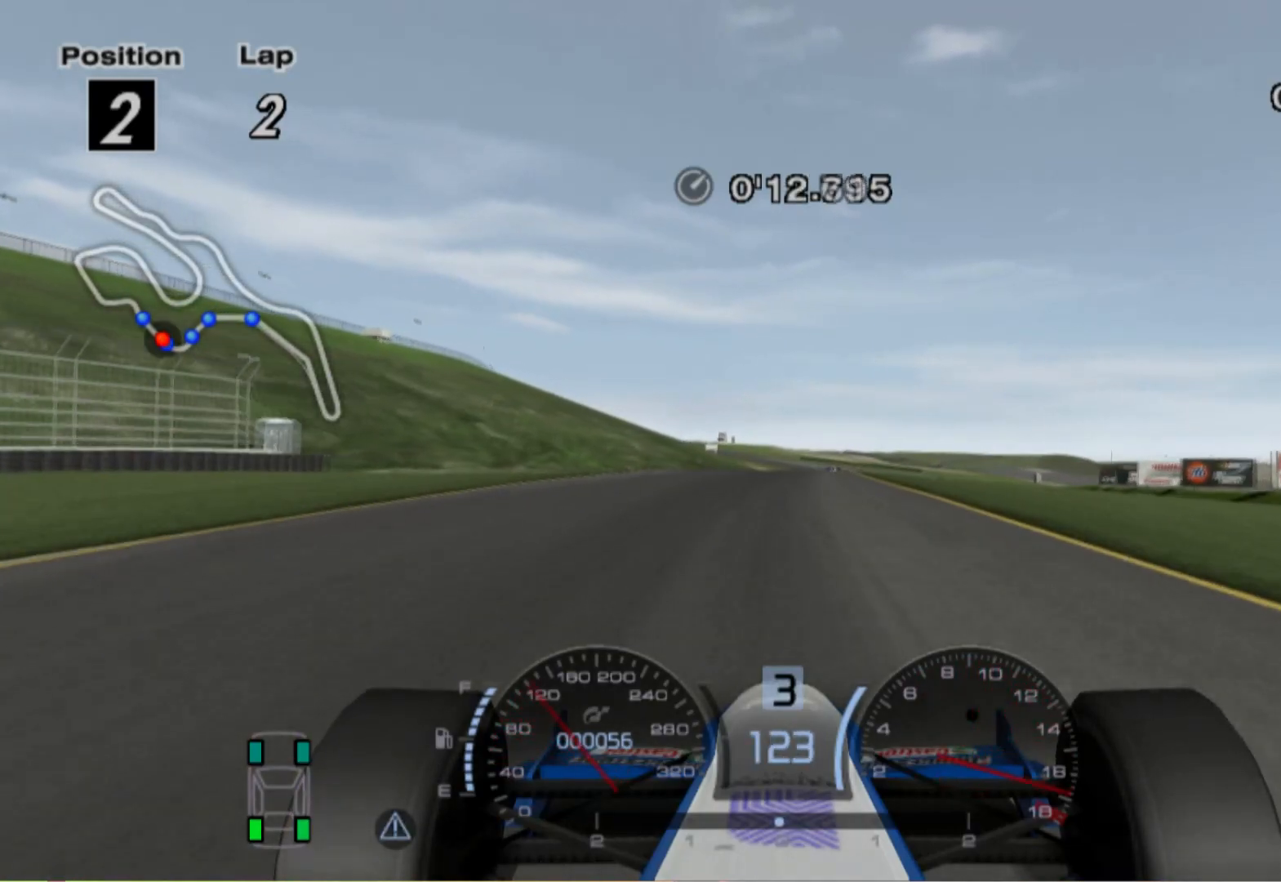
{"buttons": [], "left_stick": "center", "right_stick": "center", "events": [[100, "A", "down"], [220, "A", "up"]]}
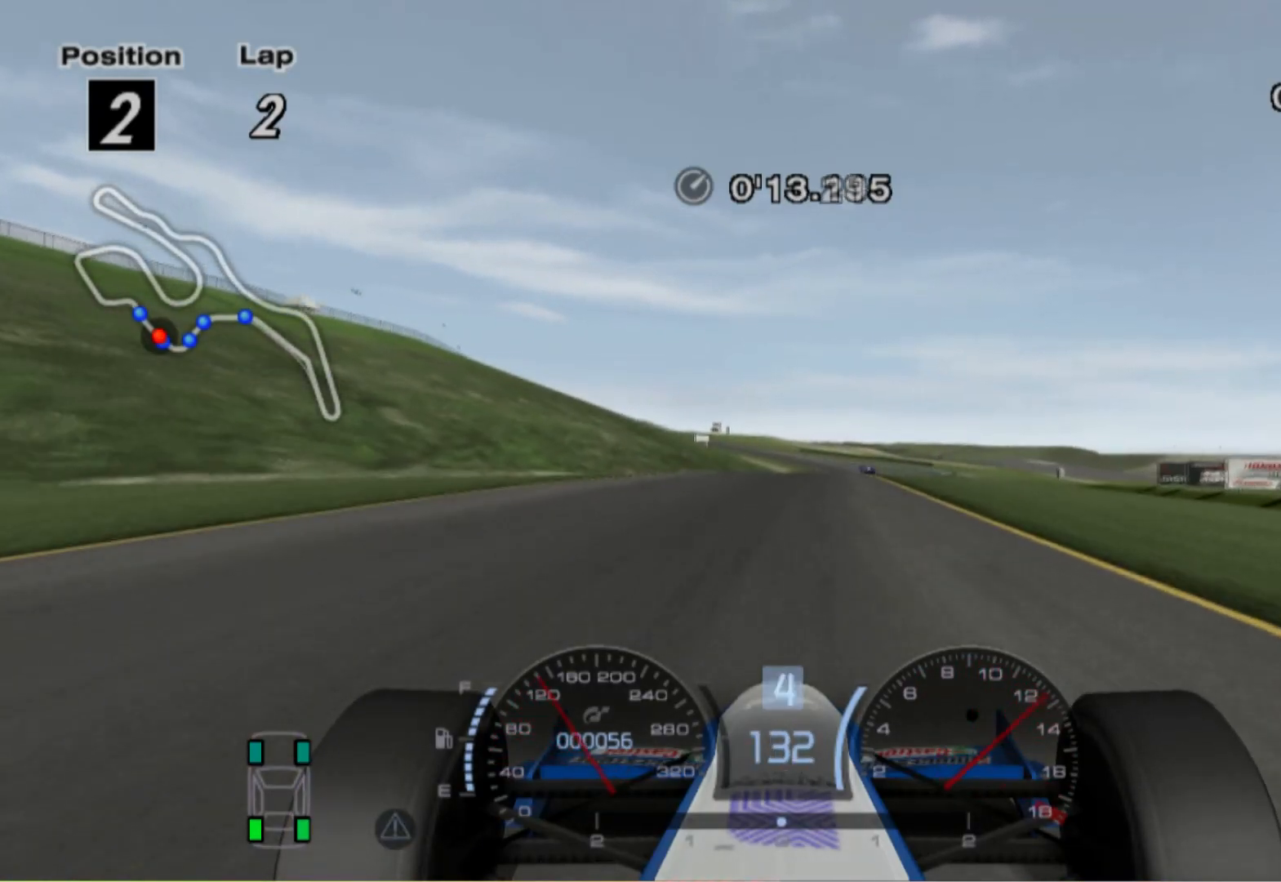
{"buttons": [], "left_stick": "center", "right_stick": "center", "events": [[80, "left_stick", "right"], [480, "left_stick", "center"]]}
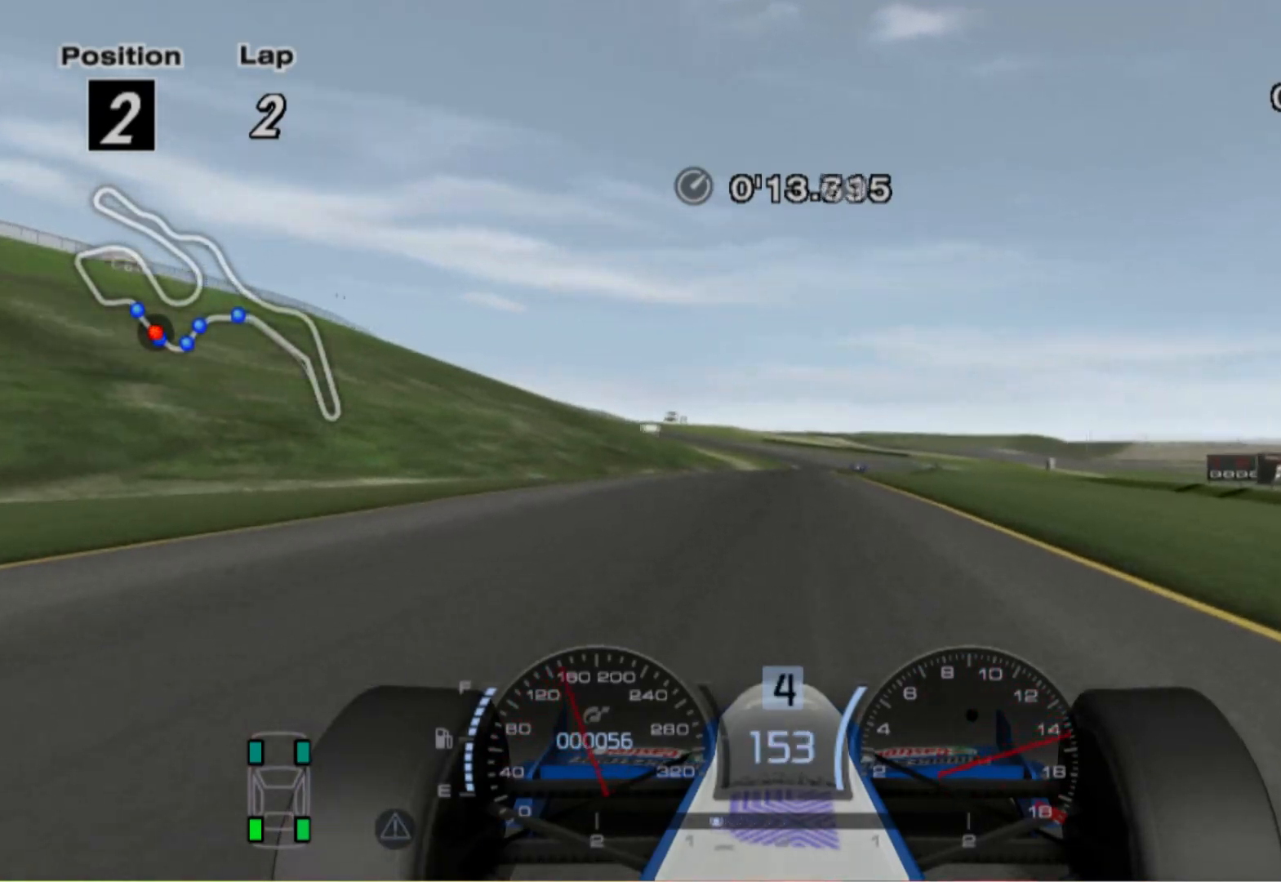
{"buttons": [], "left_stick": "left", "right_stick": "center", "events": [[240, "left_stick", "left"]]}
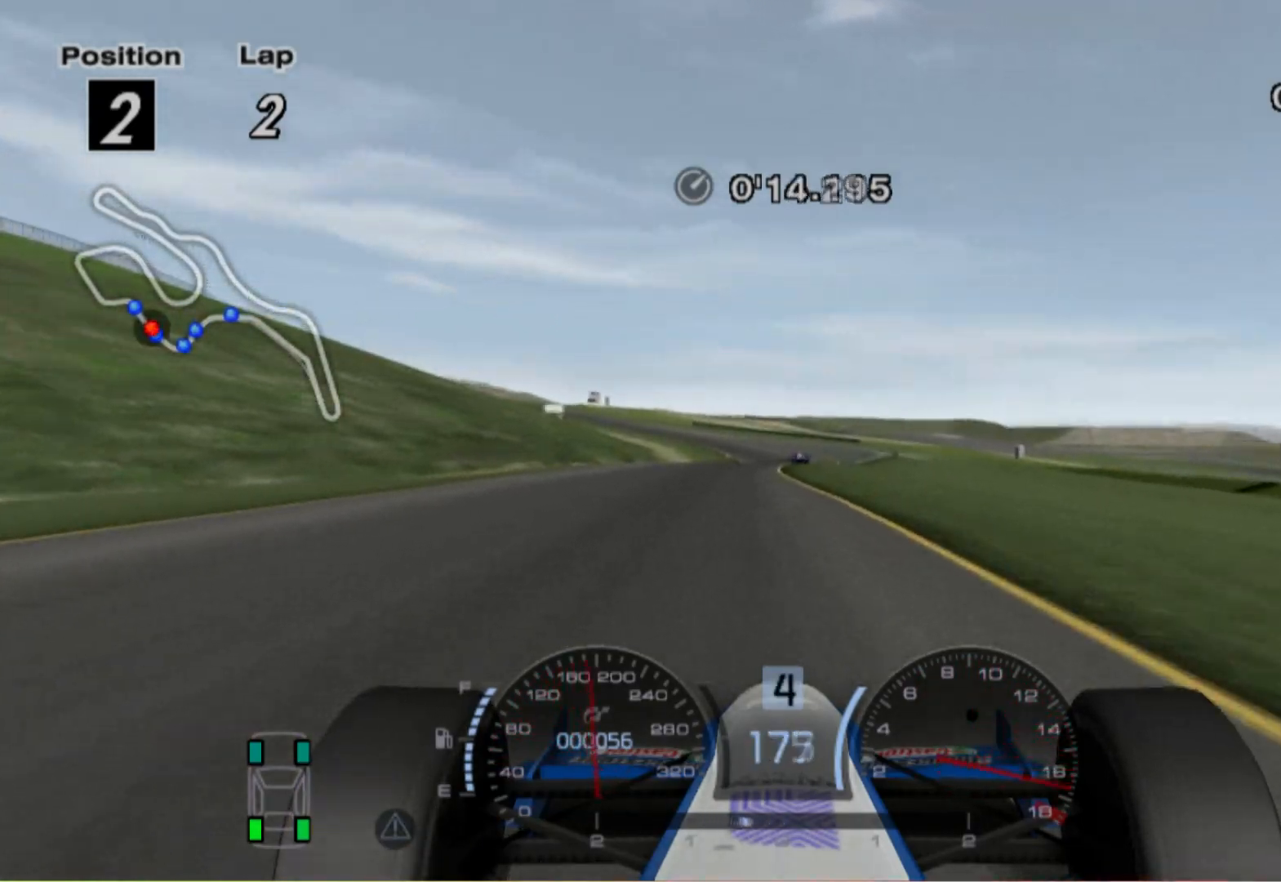
{"buttons": [], "left_stick": "right", "right_stick": "center", "events": [[260, "A", "down"], [260, "left_stick", "center"], [360, "A", "up"], [380, "left_stick", "right"]]}
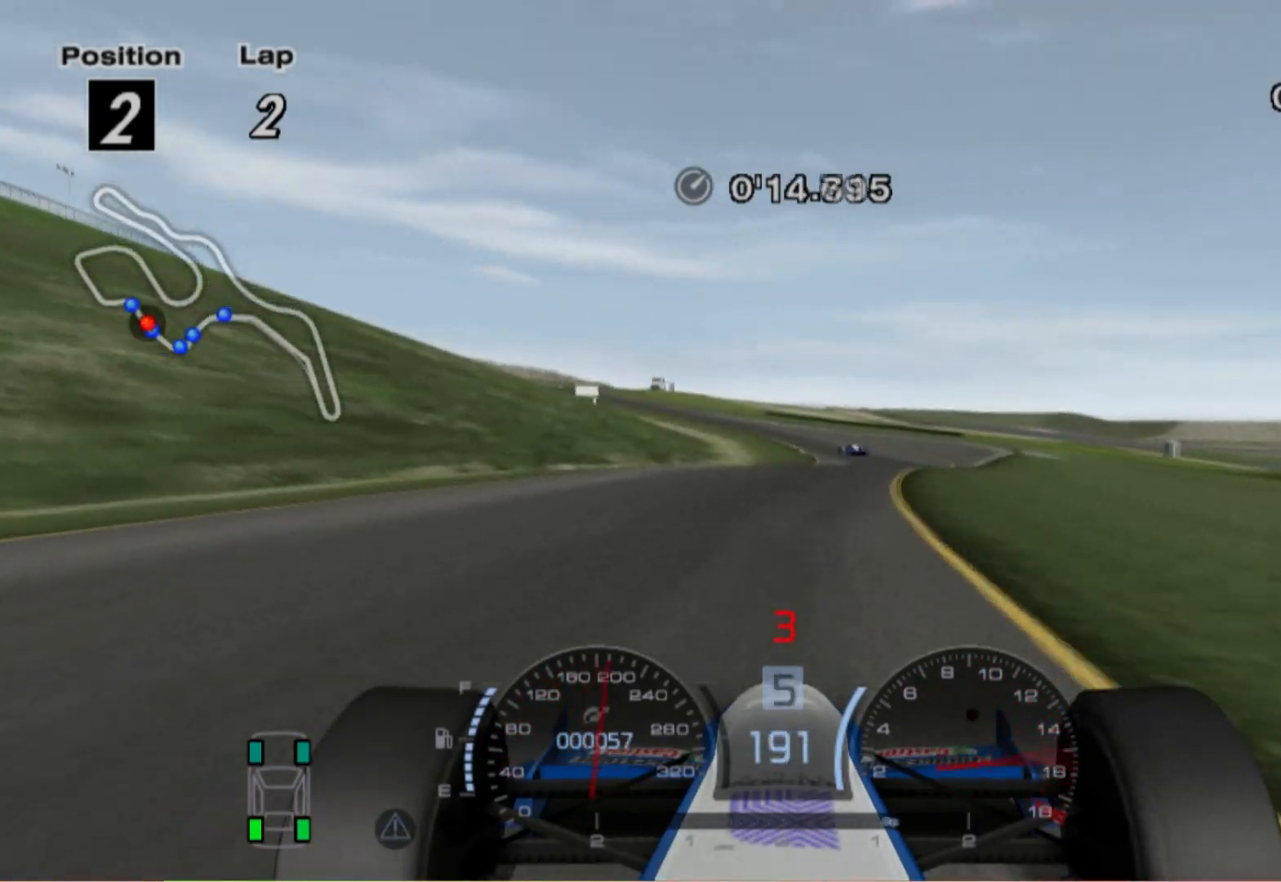
{"buttons": [], "left_stick": "center", "right_stick": "center", "events": [[100, "left_stick", "center"], [220, "left_stick", "right"], [360, "left_stick", "center"]]}
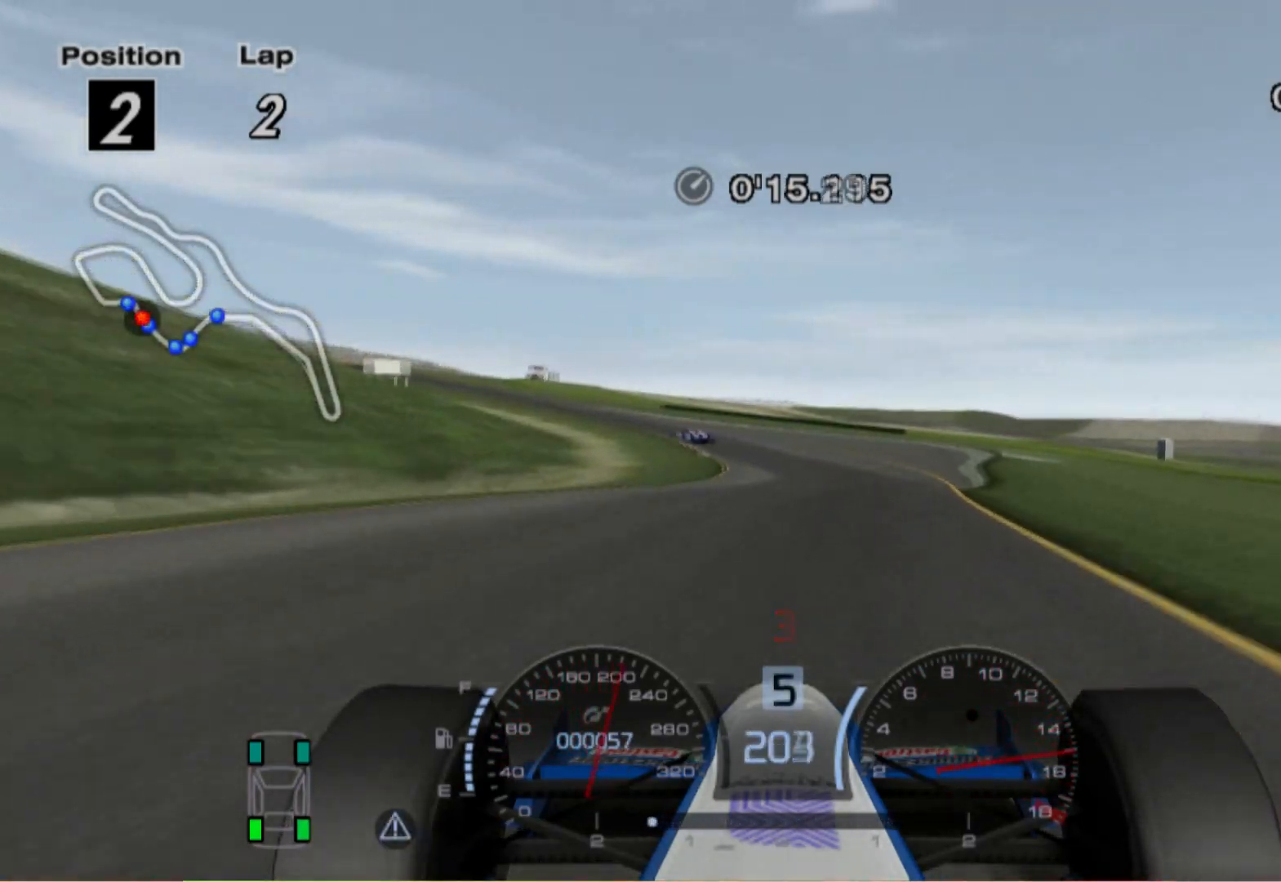
{"buttons": ["L2"], "left_stick": "left", "right_stick": "center", "events": [[180, "left_stick", "left"], [260, "L2", "down"], [300, "left_stick", "center"], [460, "left_stick", "left"]]}
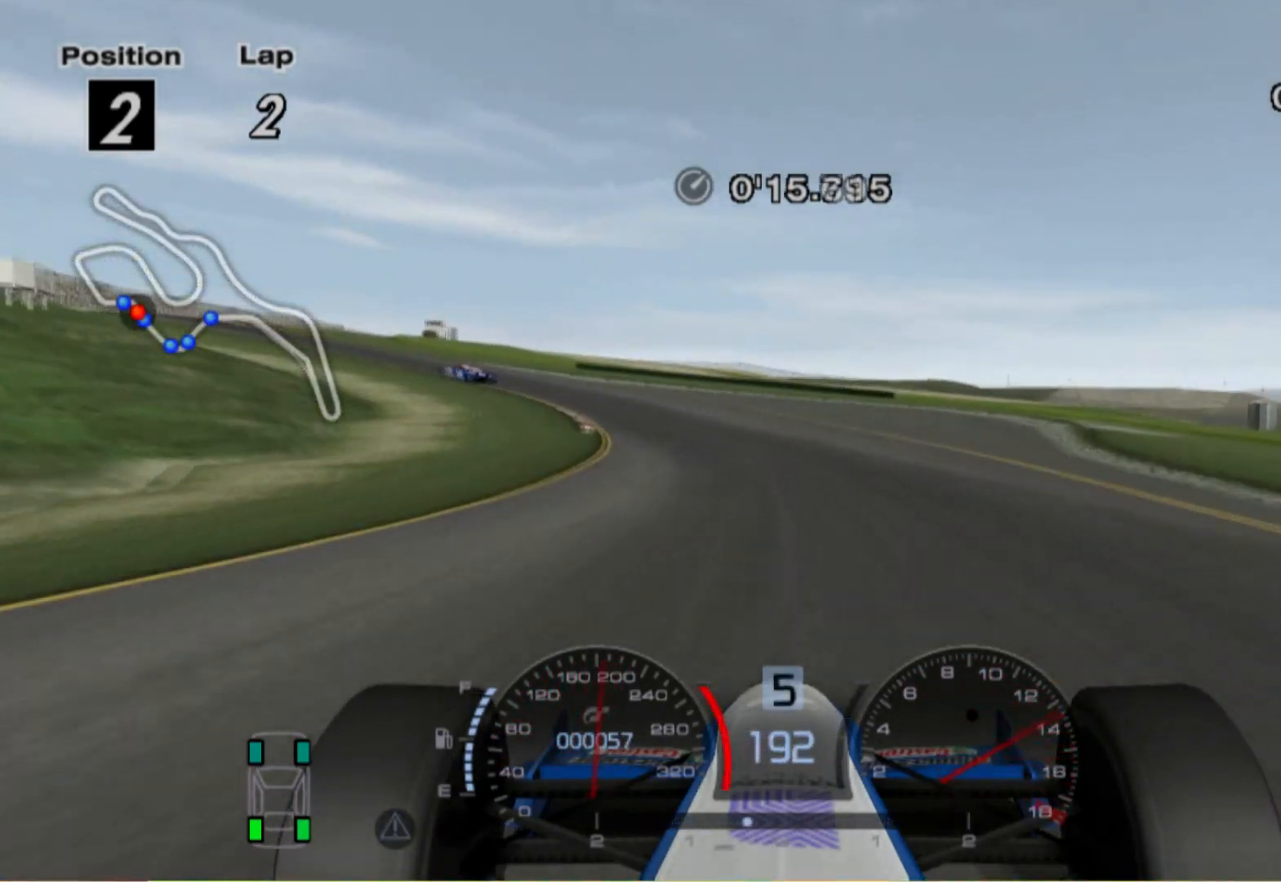
{"buttons": [], "left_stick": "left", "right_stick": "center", "events": [[240, "X", "down"], [320, "L2", "up"], [340, "X", "up"]]}